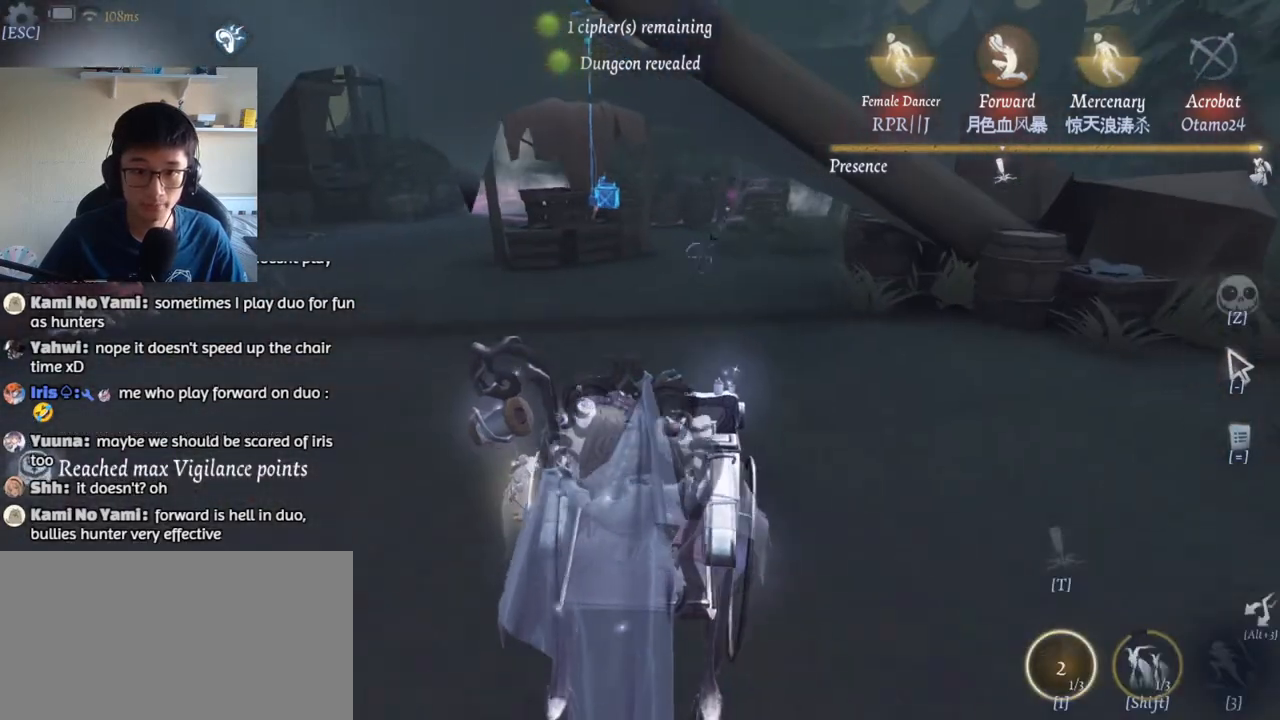
Gameplay with keyboard and mouse; each line is a JSON object with the keys and mouse buttons held at the frame after it. "events" lists presses ("down") and releases ("up") of "1", "2", "3", "4", "5", "a", "alt", "b", "c", "ctrl", "d", "e", "f", "g", "q", "r", "s", "shift", "space", "t", "tab", "v", "w", "x", "z", "mouse_left", "mouse_wheel", "mouse_right", "mouse_mb4" and "mouse_mb5" between this image and that frame as [ms after this image, input, new state], when the widget could be followed in between. "mouse_left", "mouse_wheel", "mouse_right", "mouse_mb4", "mouse_mb5" = the "left", "wheel", "right", "mb4", "mb5" buttons of the "mouse" list. No other keys are recorded. "wheel" means that the mouse wheel is clicked or scrolled. Mouse movement is not recorded.
{"keys": ["w"], "mouse": ["left"], "events": [[100, "shift", "up"], [217, "d", "down"], [434, "mouse_left", "down"], [450, "d", "up"]]}
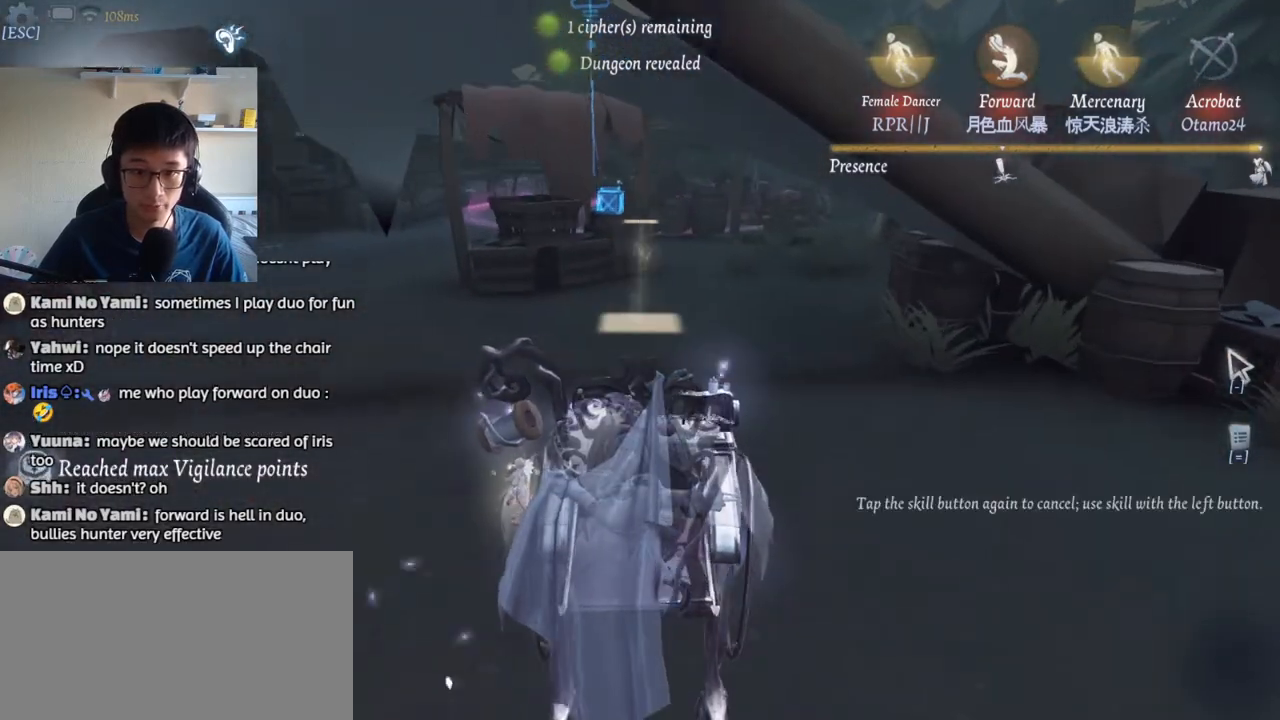
{"keys": ["w"], "mouse": [], "events": [[34, "mouse_left", "up"]]}
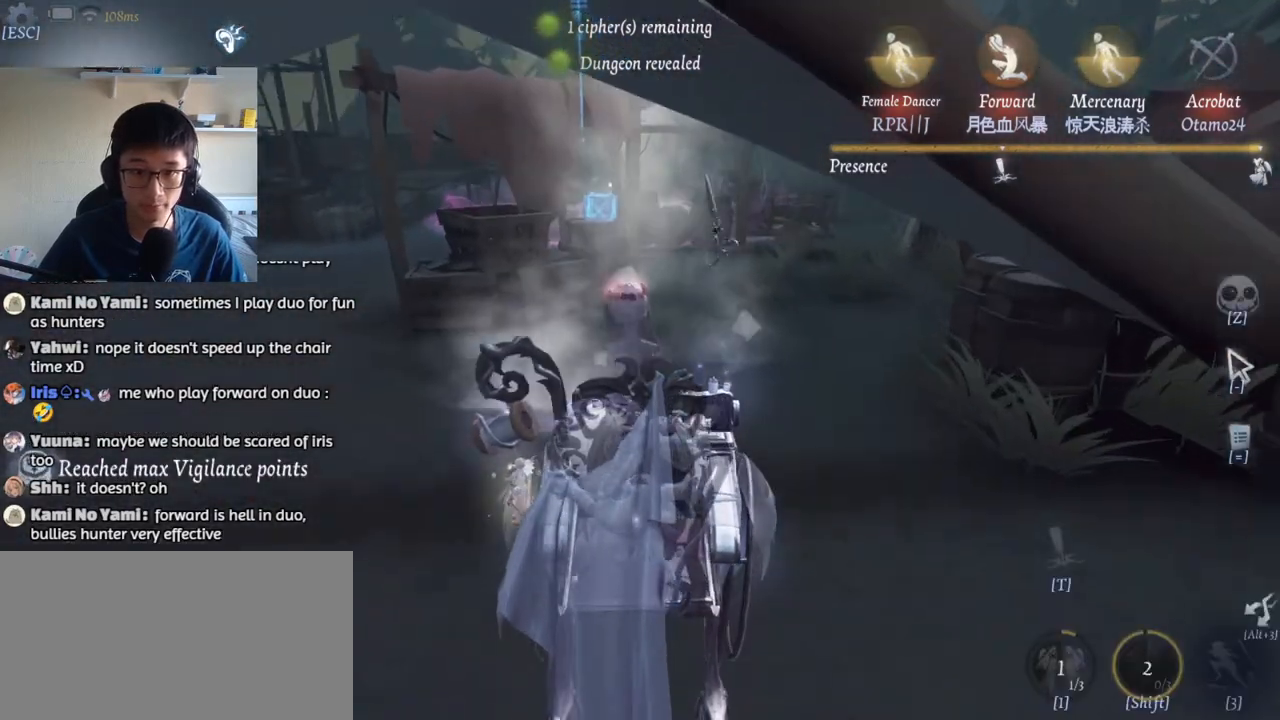
{"keys": ["d", "w"], "mouse": [], "events": [[450, "d", "down"]]}
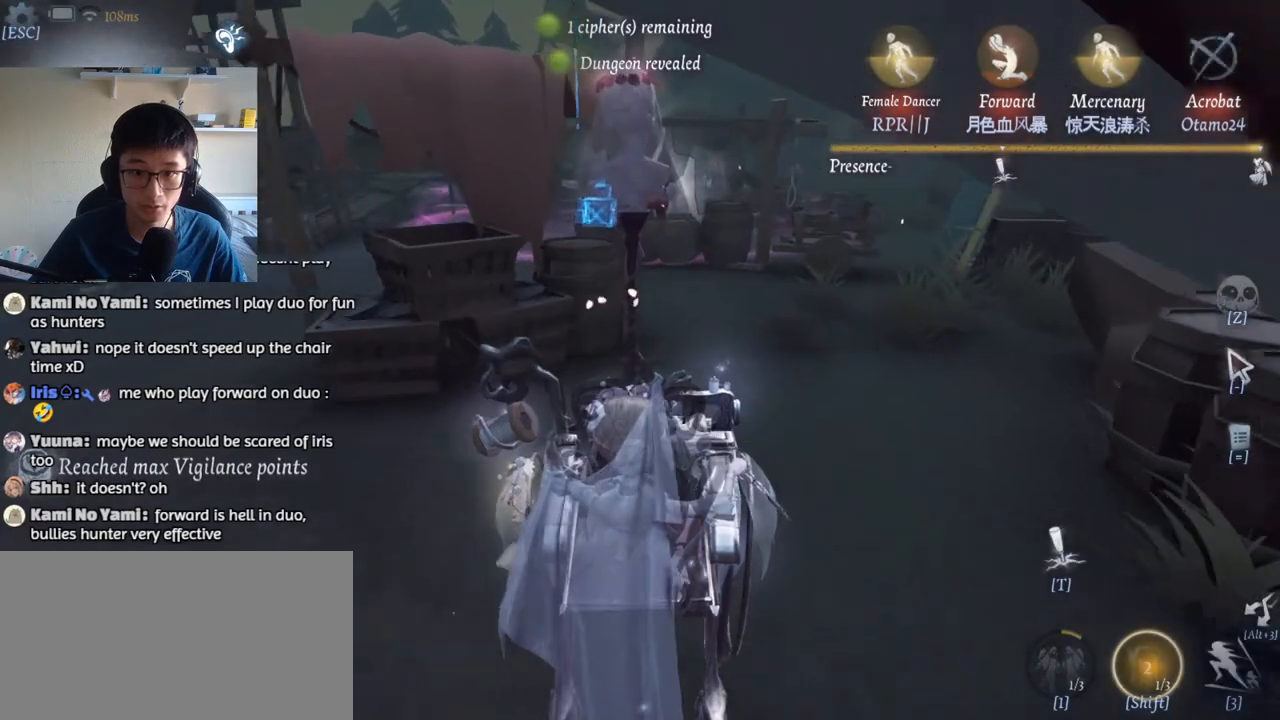
{"keys": ["d", "w"], "mouse": [], "events": []}
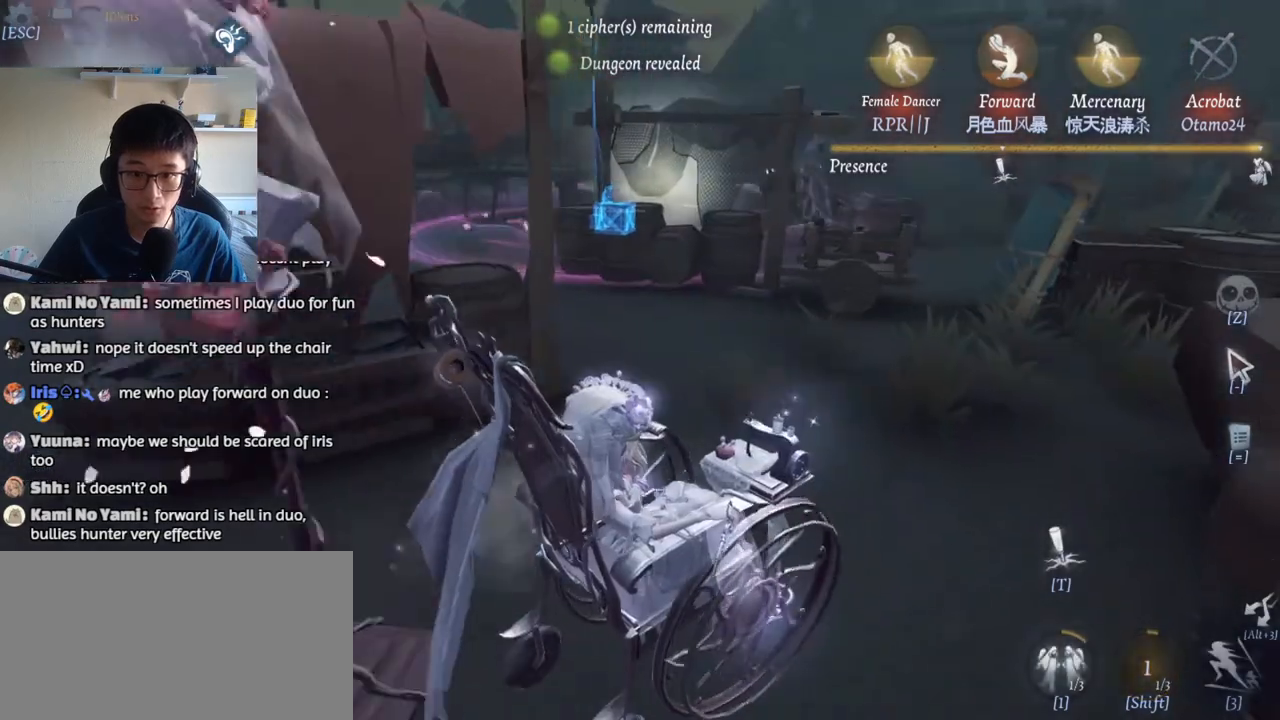
{"keys": ["d", "w"], "mouse": [], "events": []}
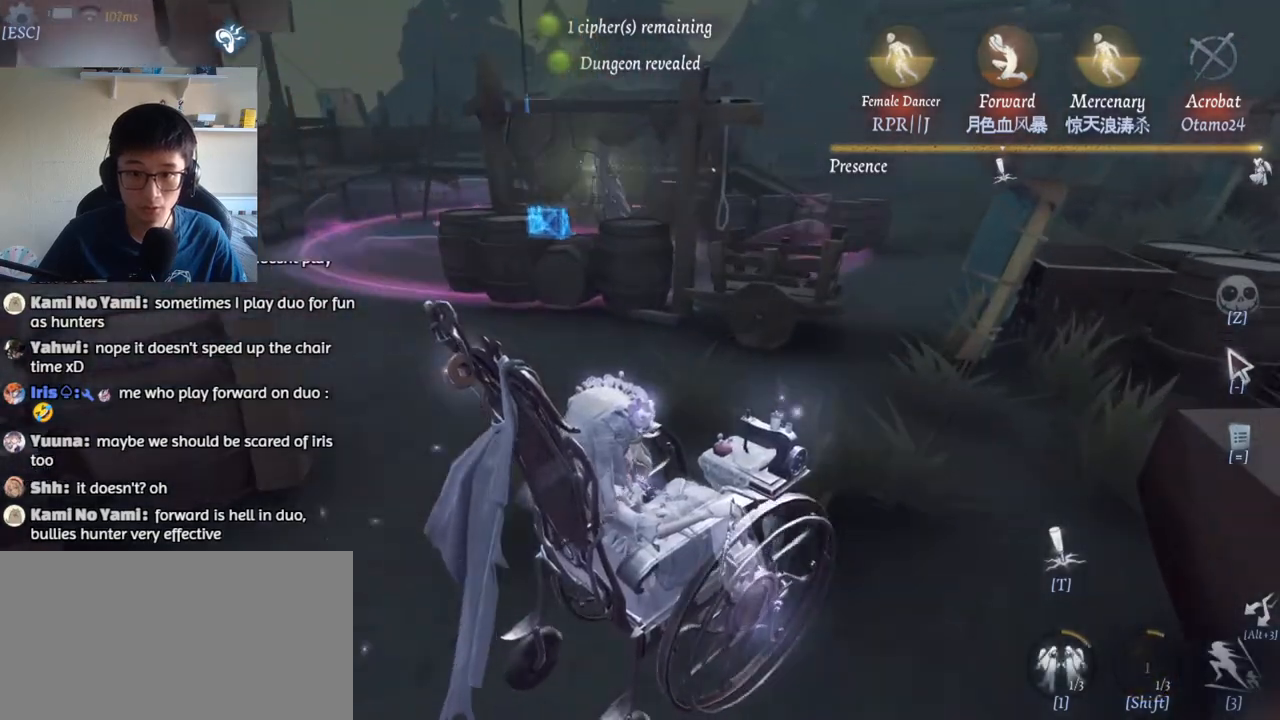
{"keys": ["d", "w"], "mouse": [], "events": []}
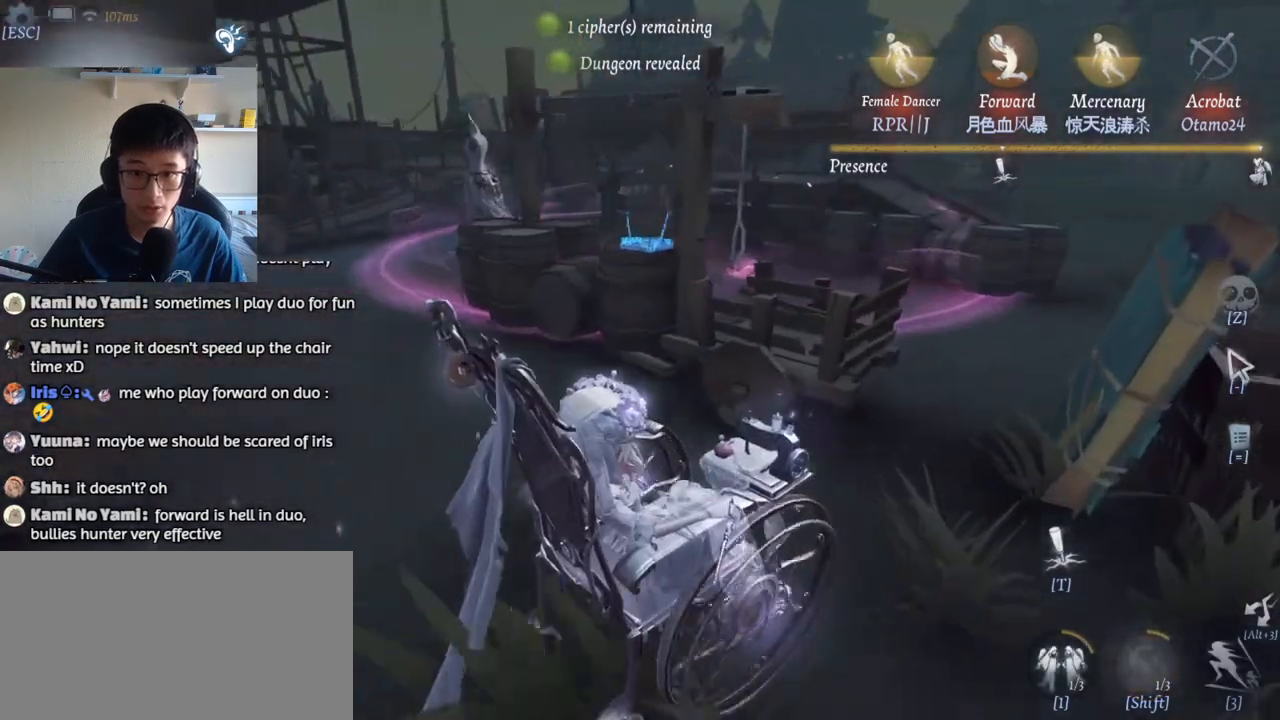
{"keys": ["d", "w"], "mouse": [], "events": []}
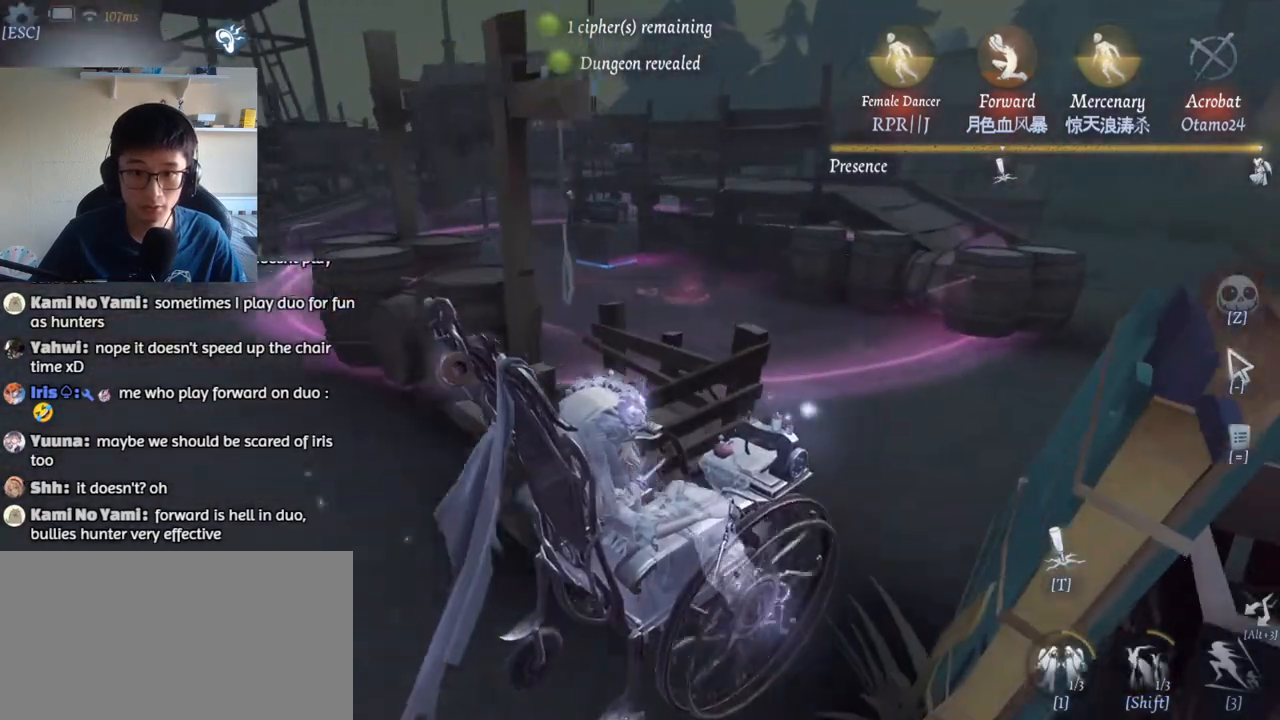
{"keys": ["d", "w"], "mouse": [], "events": []}
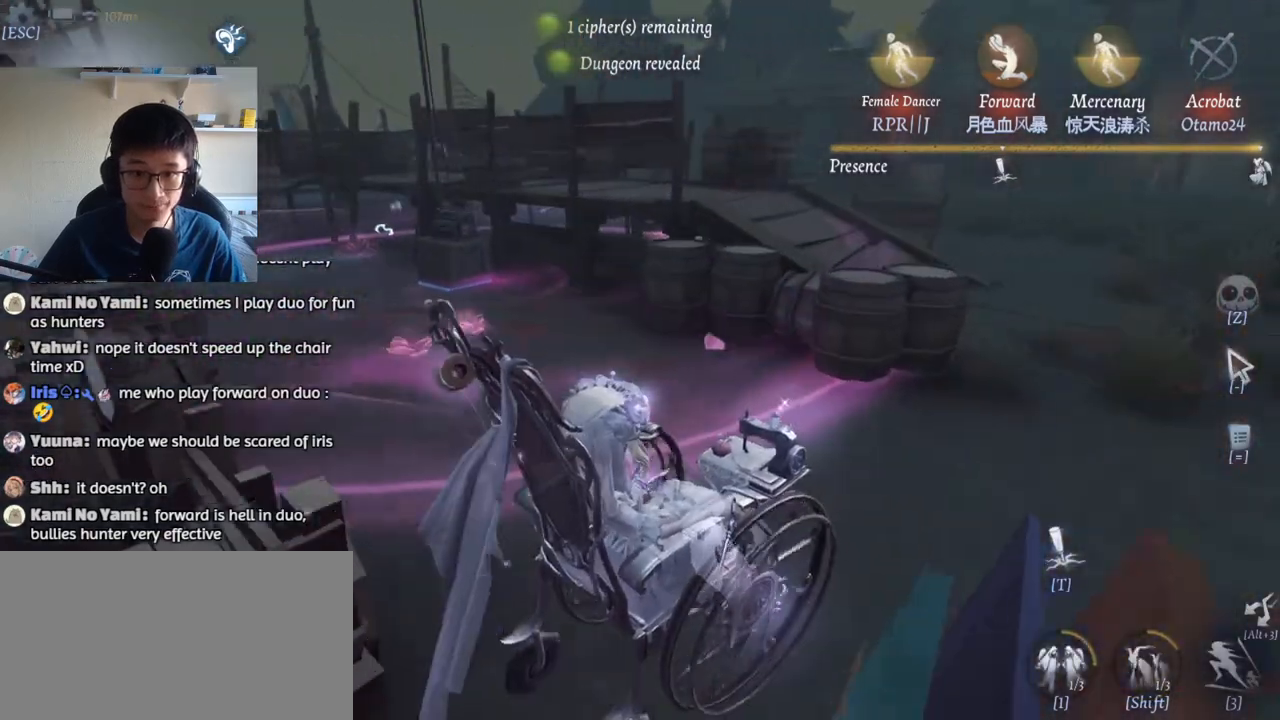
{"keys": ["d", "w"], "mouse": [], "events": []}
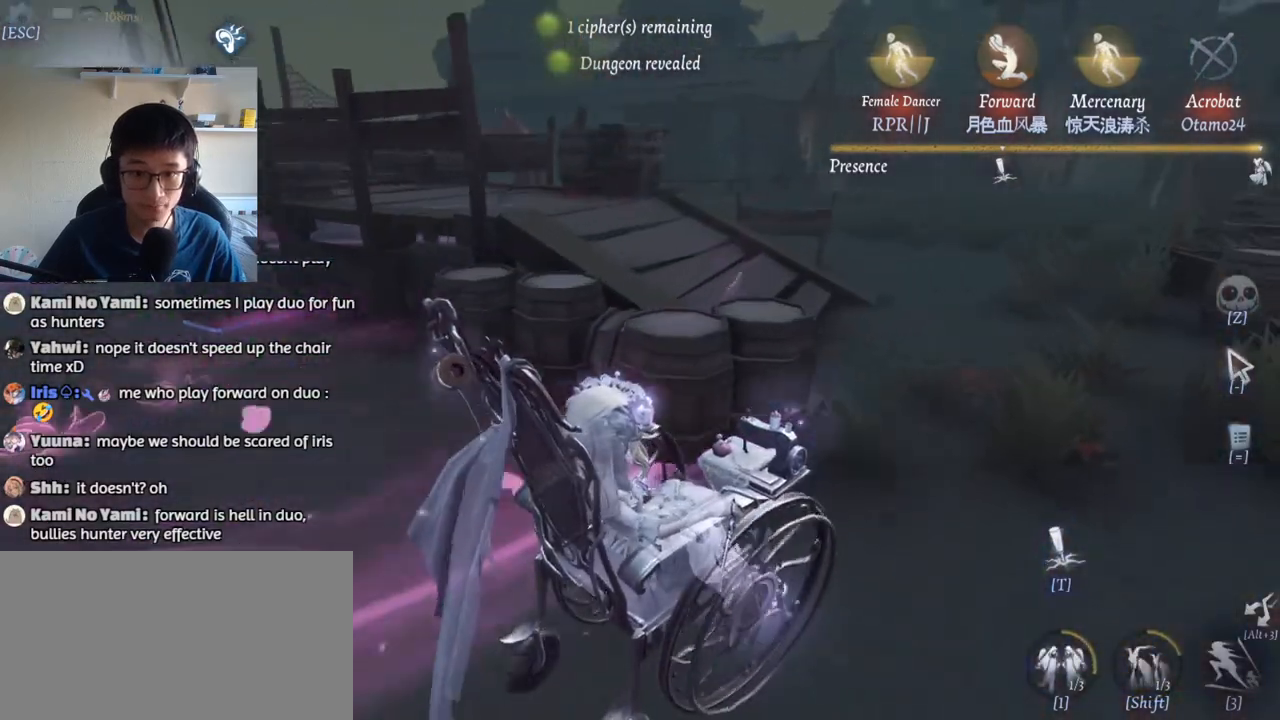
{"keys": ["d", "w"], "mouse": [], "events": []}
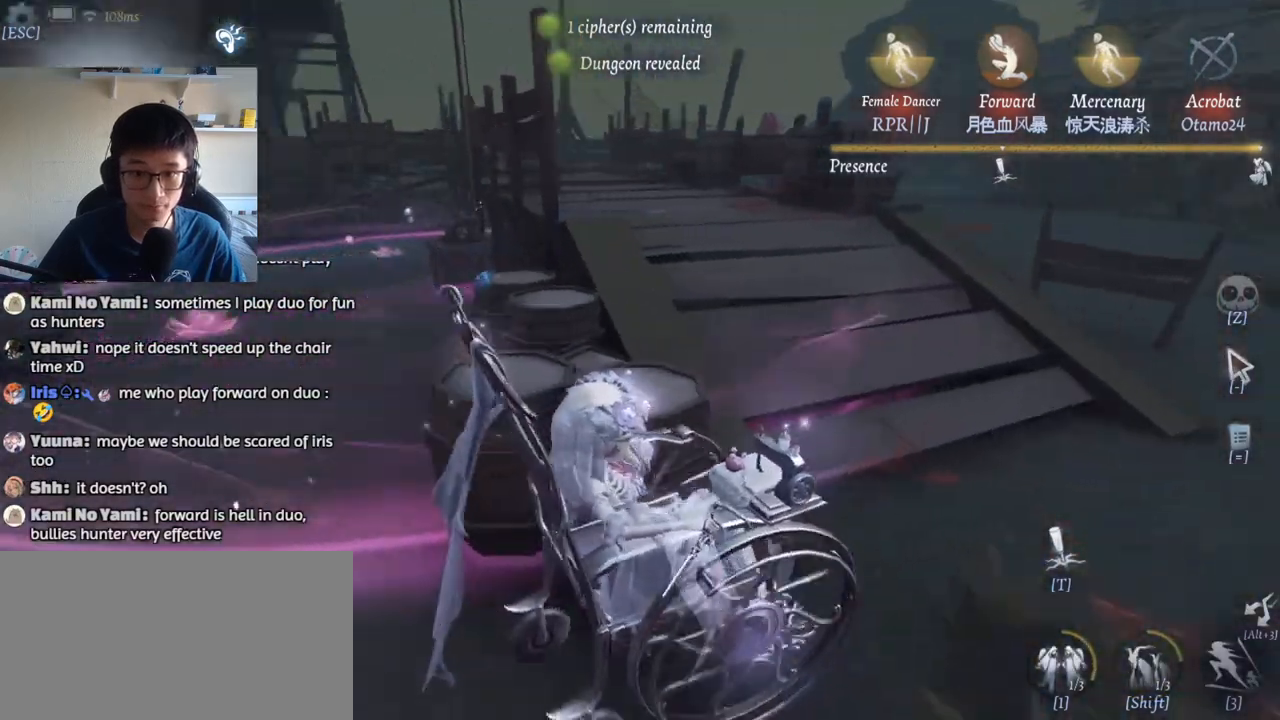
{"keys": ["w"], "mouse": [], "events": [[217, "d", "up"]]}
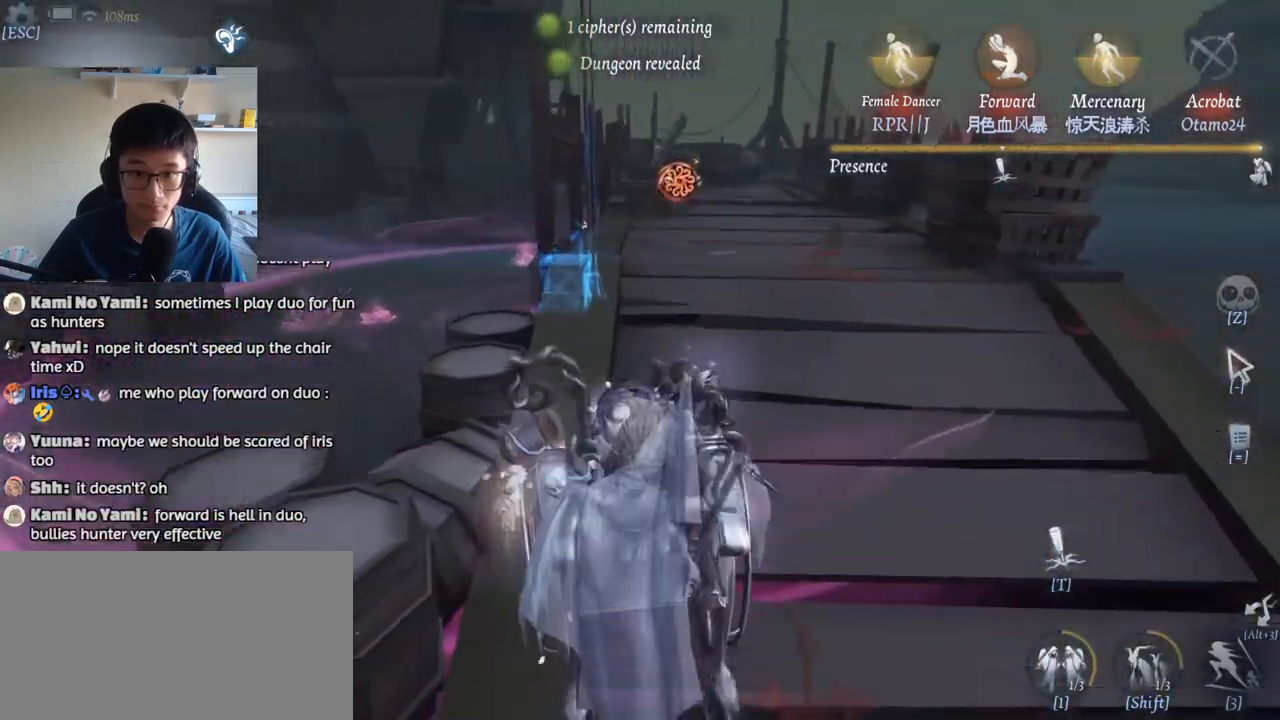
{"keys": ["d", "w"], "mouse": [], "events": [[217, "d", "down"]]}
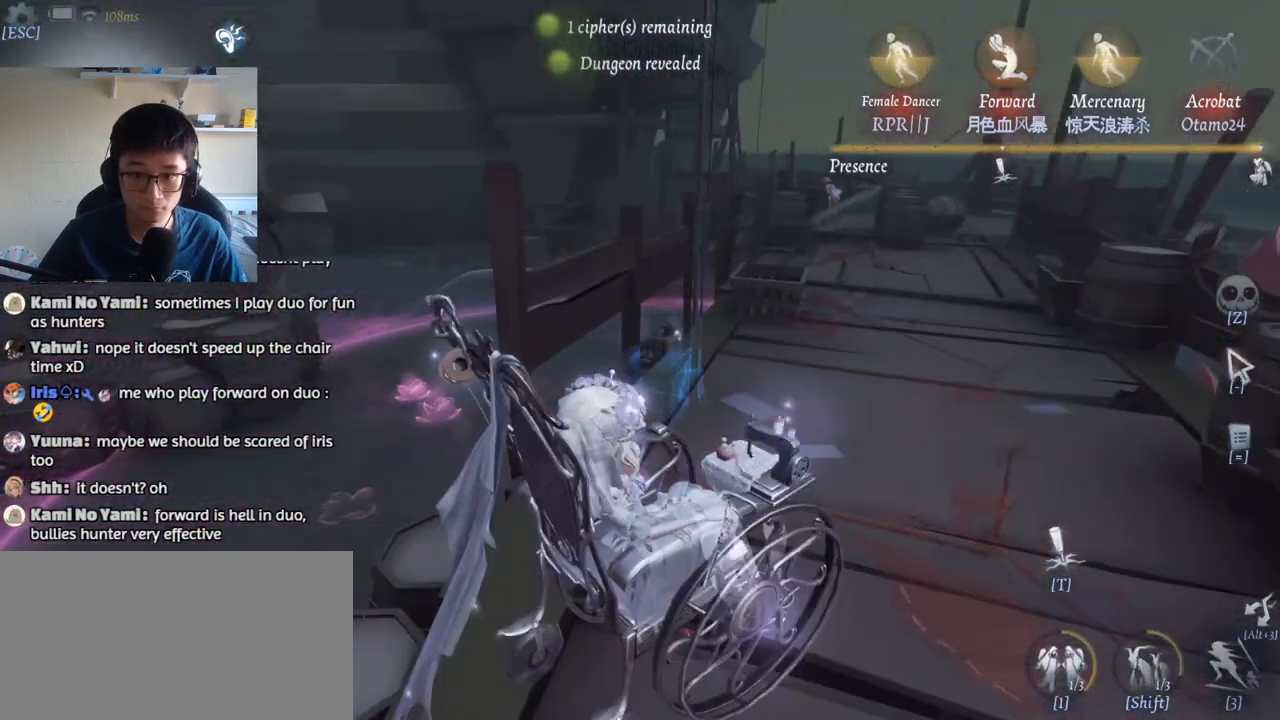
{"keys": ["1", "d", "w"], "mouse": [], "events": [[317, "1", "down"]]}
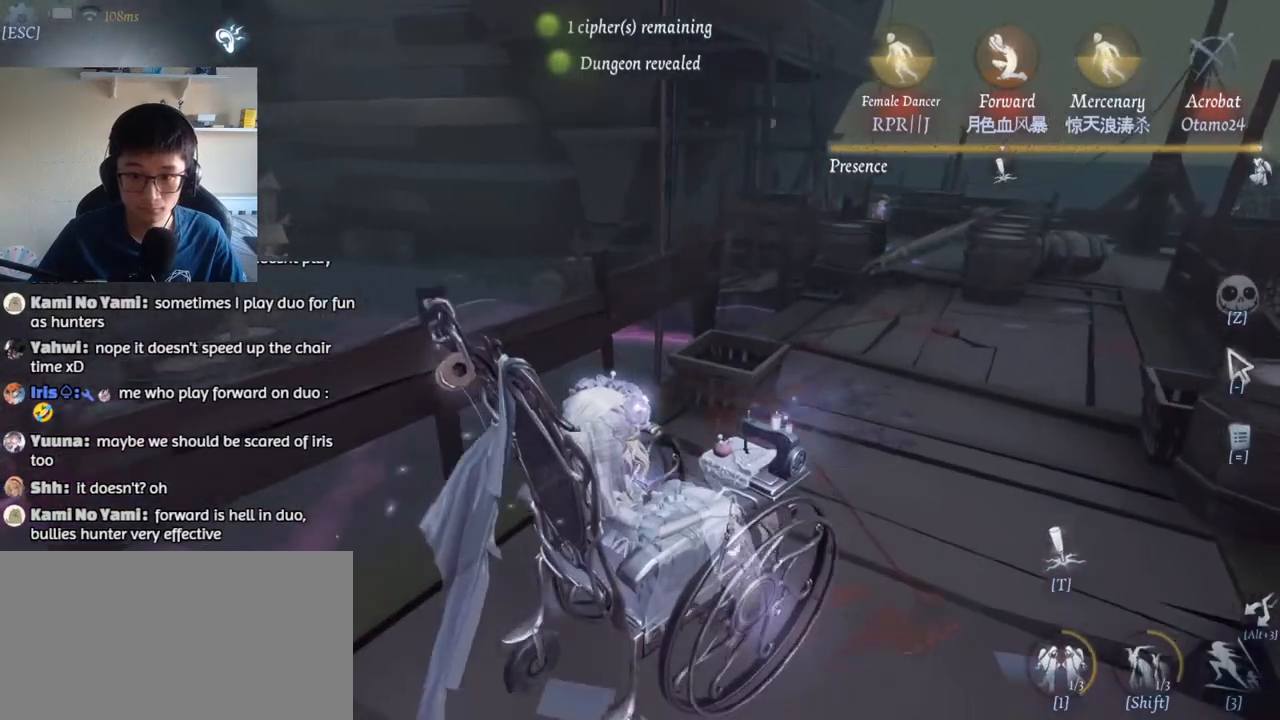
{"keys": ["d", "w"], "mouse": [], "events": [[284, "1", "up"]]}
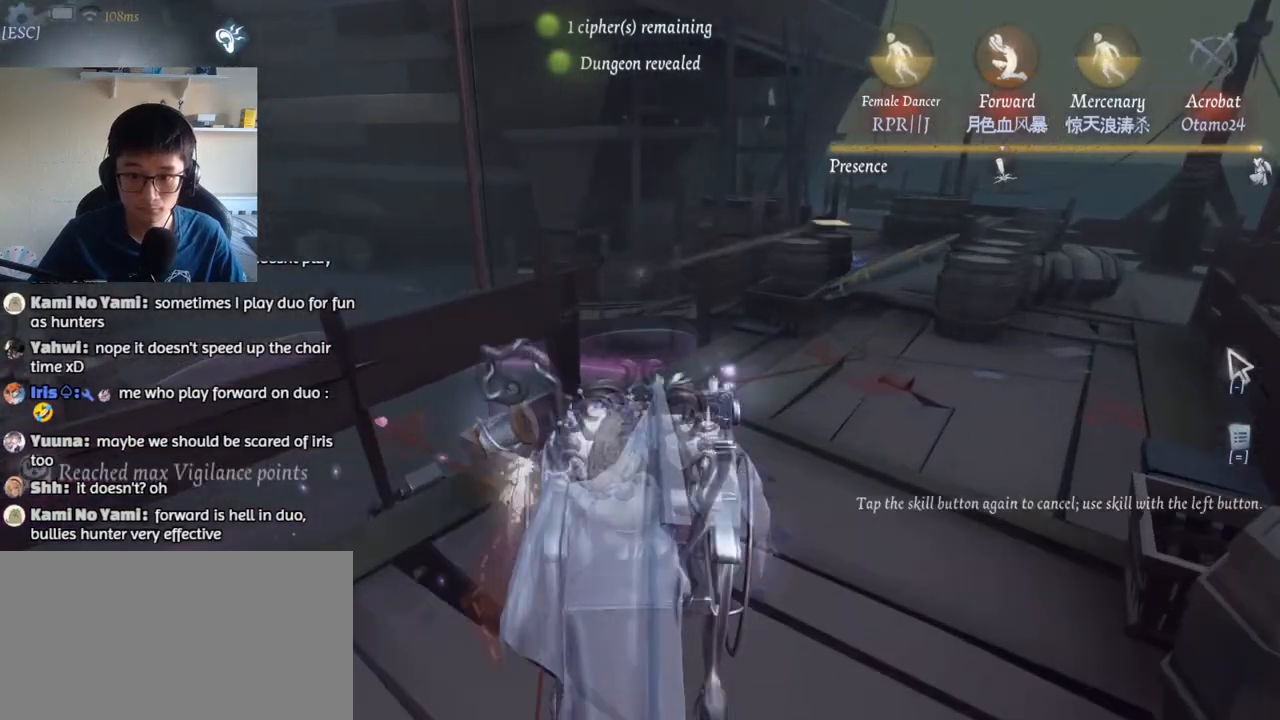
{"keys": ["d", "w"], "mouse": [], "events": []}
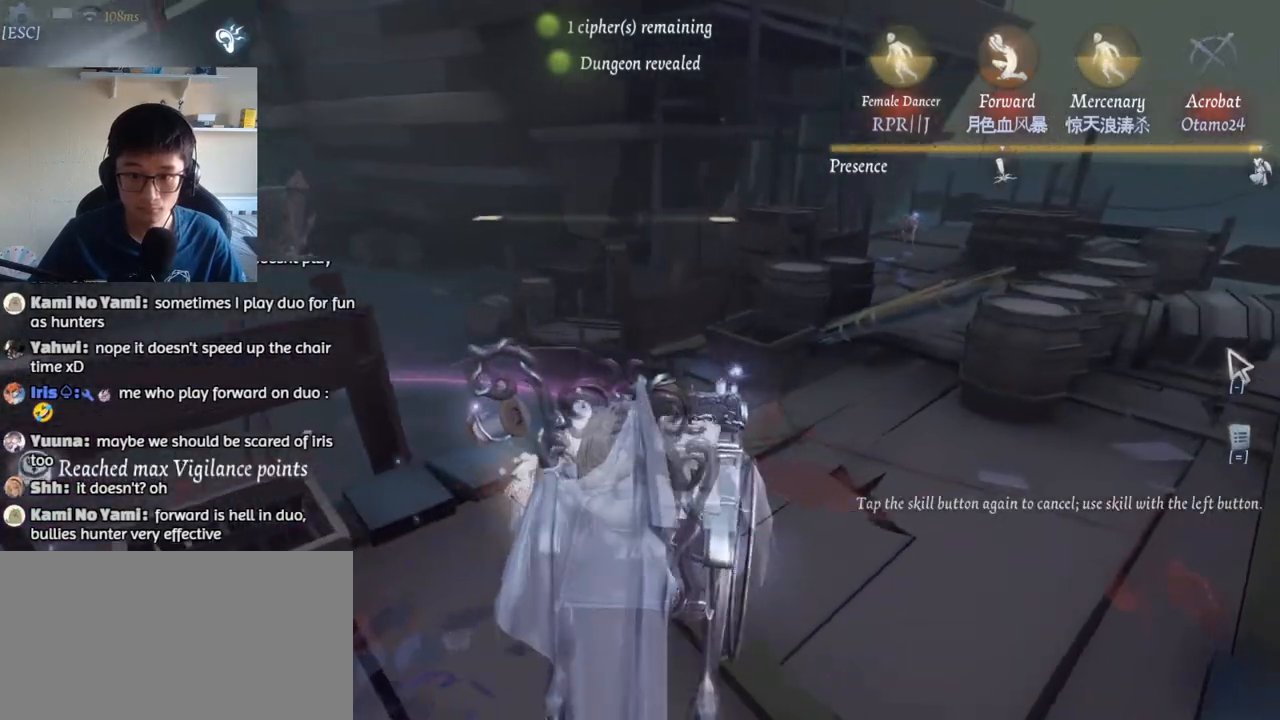
{"keys": ["d"], "mouse": ["left"], "events": [[67, "mouse_left", "down"], [317, "w", "up"]]}
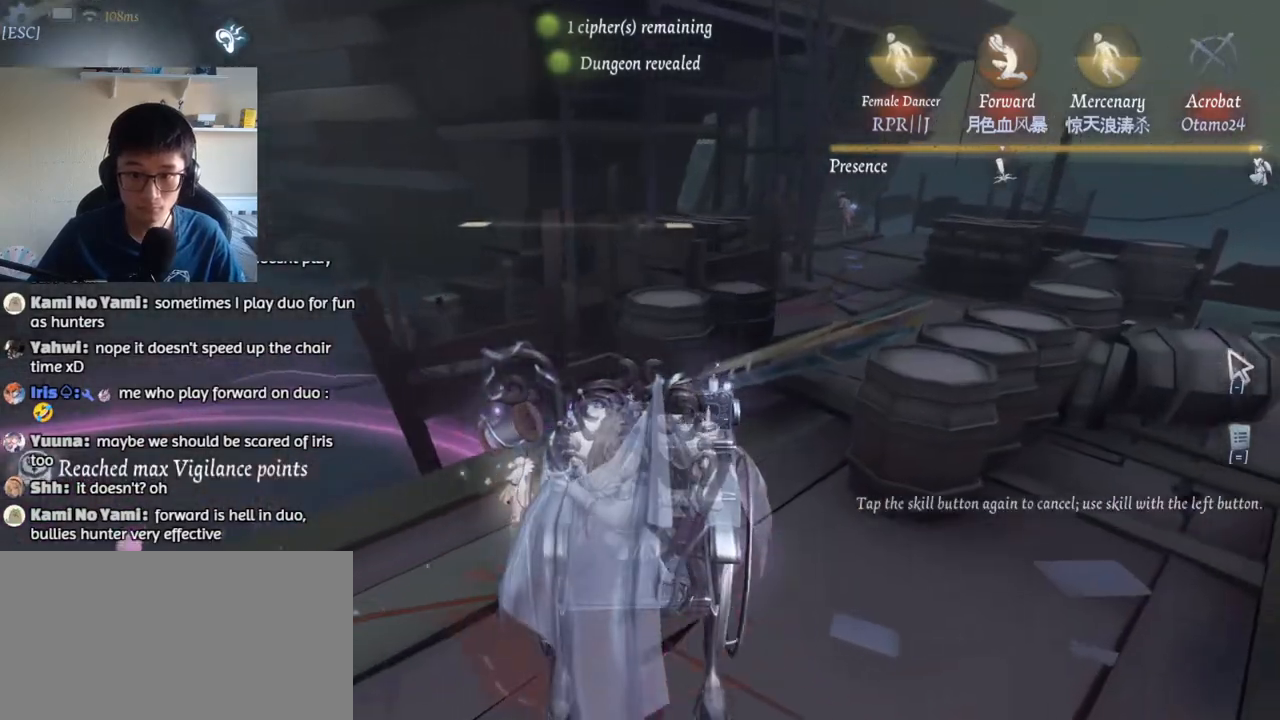
{"keys": ["d", "shift"], "mouse": [], "events": [[34, "mouse_left", "up"], [334, "shift", "down"]]}
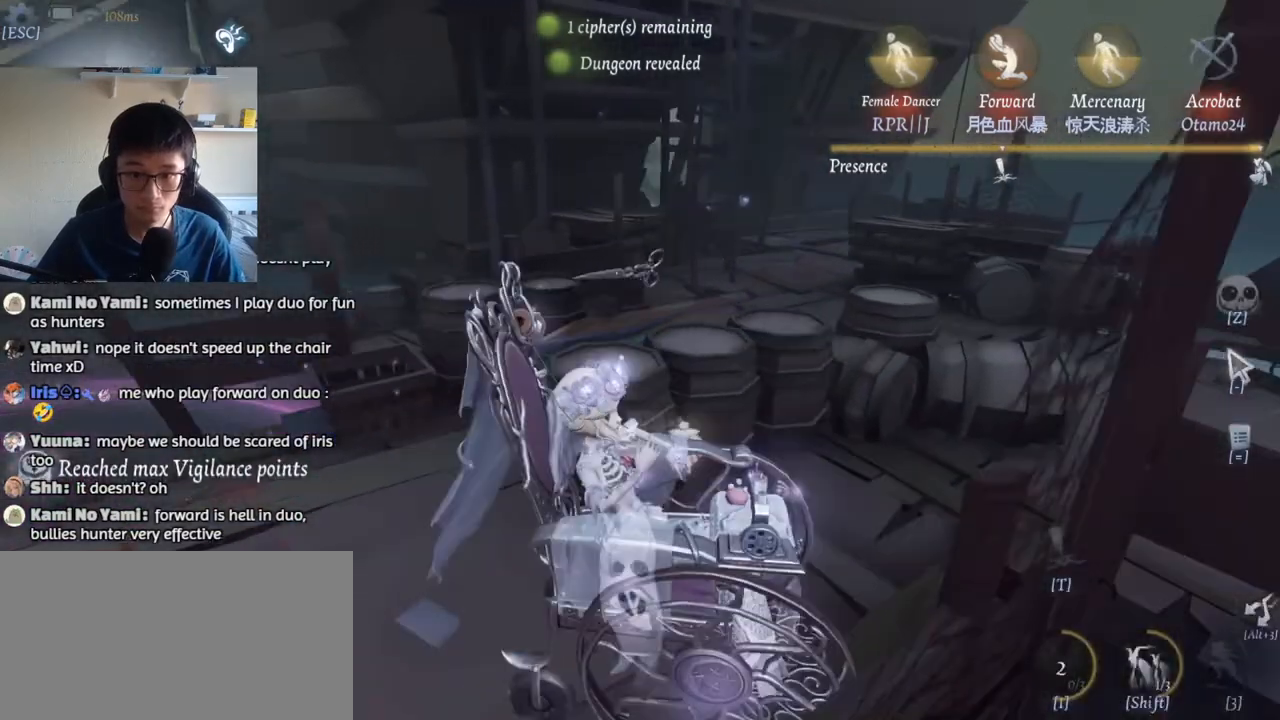
{"keys": ["d", "w"], "mouse": [], "events": [[167, "shift", "up"], [400, "mouse_left", "down"], [400, "w", "down"], [500, "mouse_left", "up"]]}
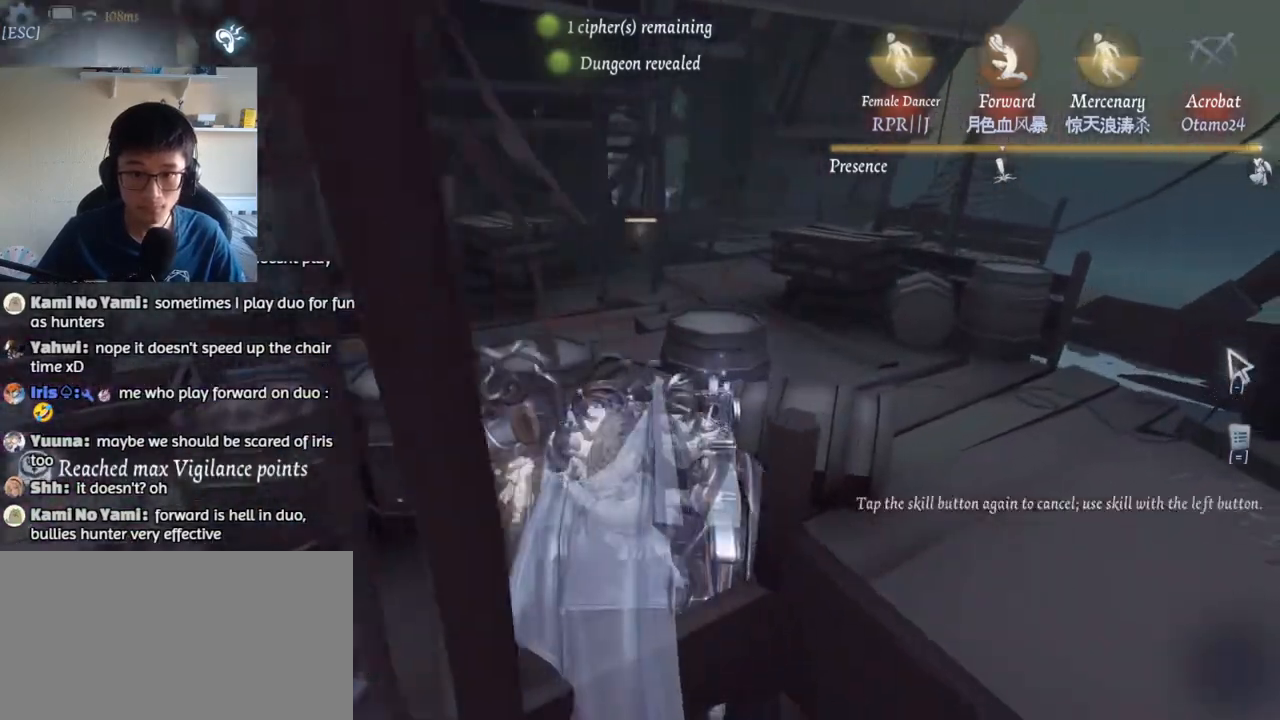
{"keys": ["d", "w"], "mouse": [], "events": []}
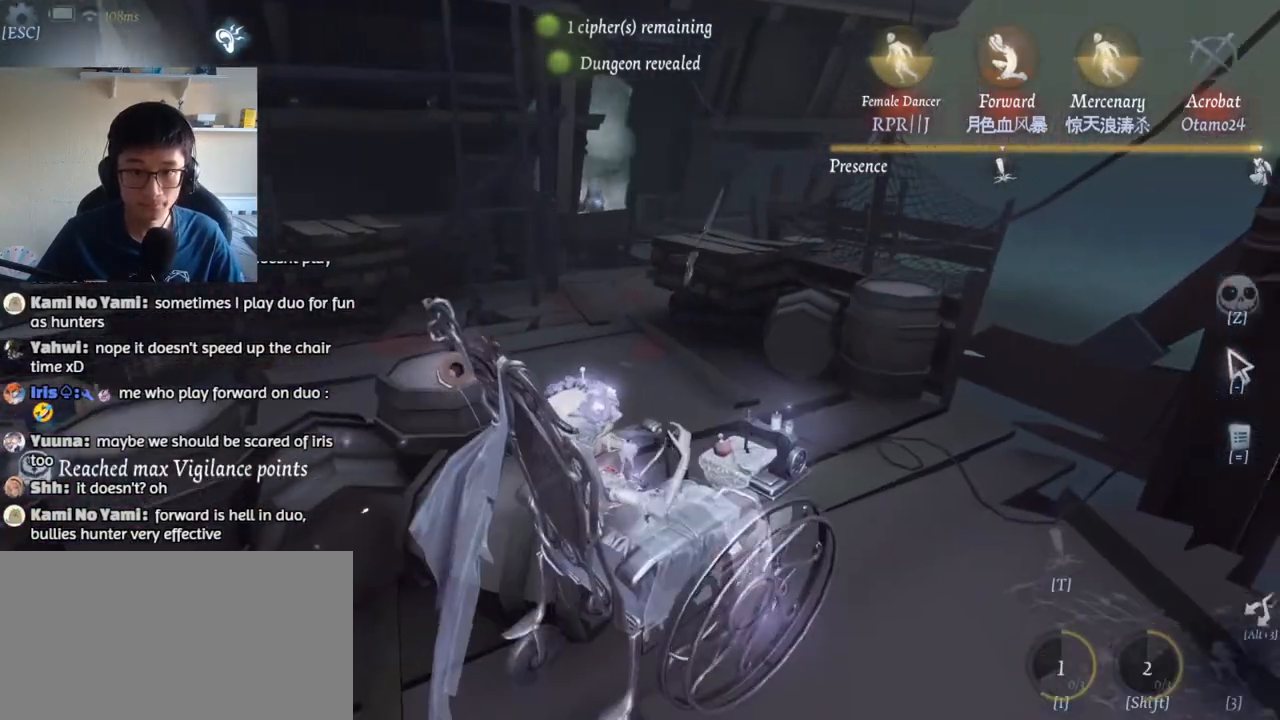
{"keys": ["w"], "mouse": [], "events": [[84, "d", "up"]]}
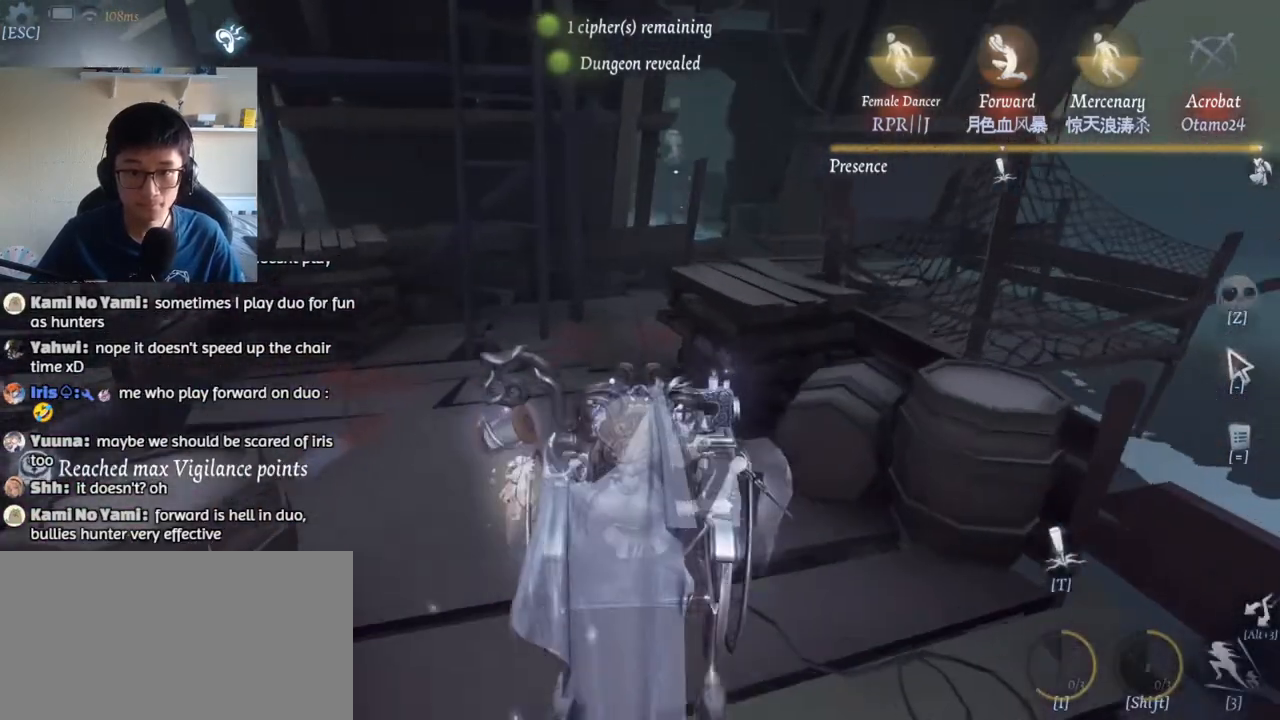
{"keys": ["w"], "mouse": [], "events": []}
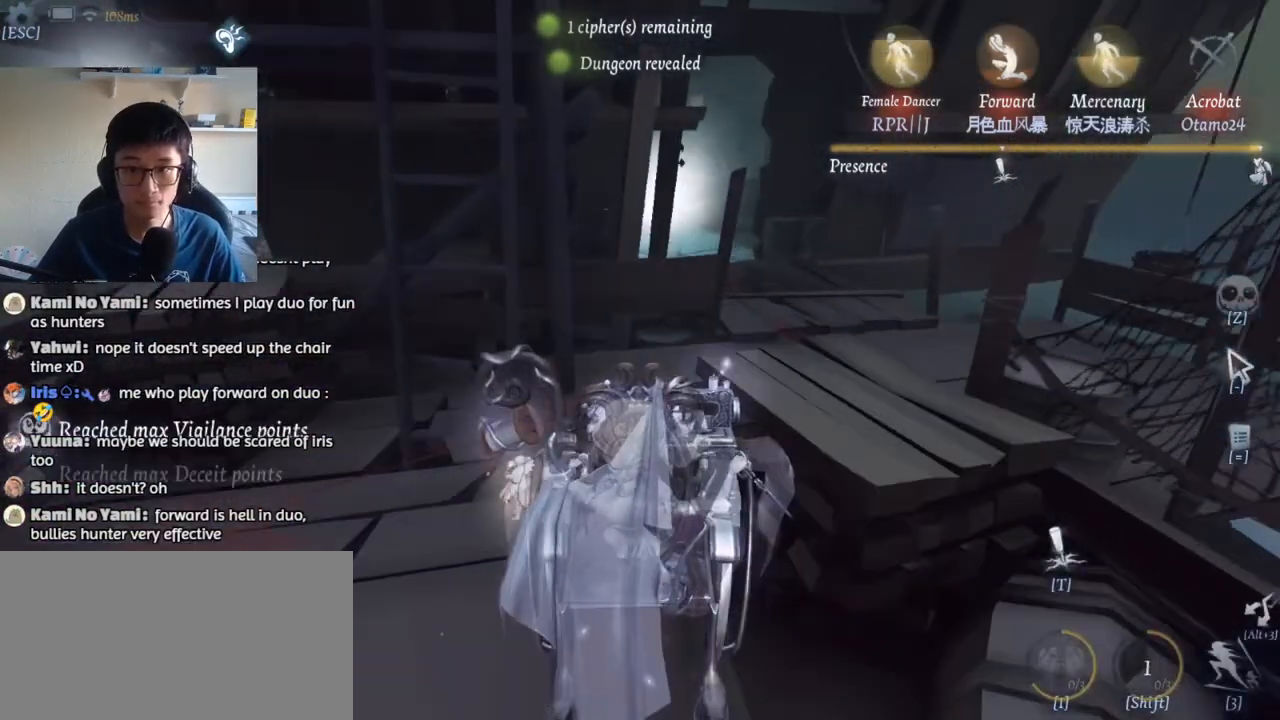
{"keys": ["d", "w"], "mouse": [], "events": [[134, "d", "down"]]}
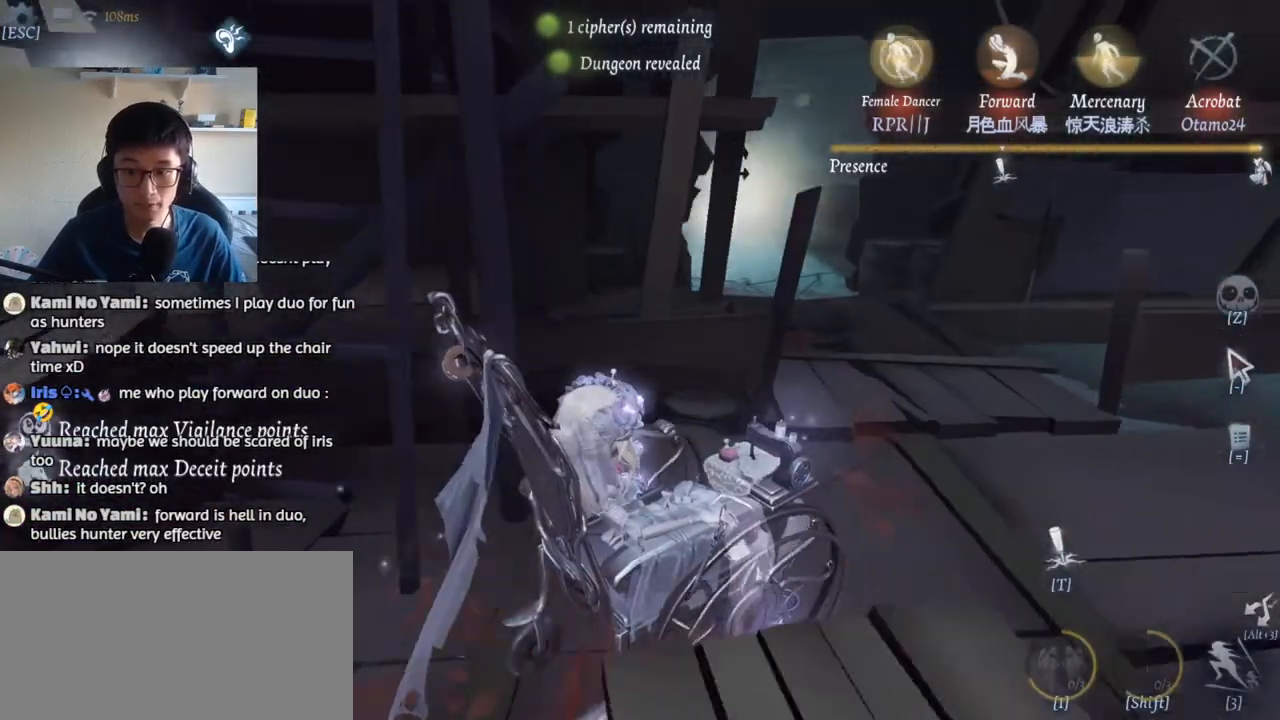
{"keys": ["w"], "mouse": [], "events": [[467, "d", "up"]]}
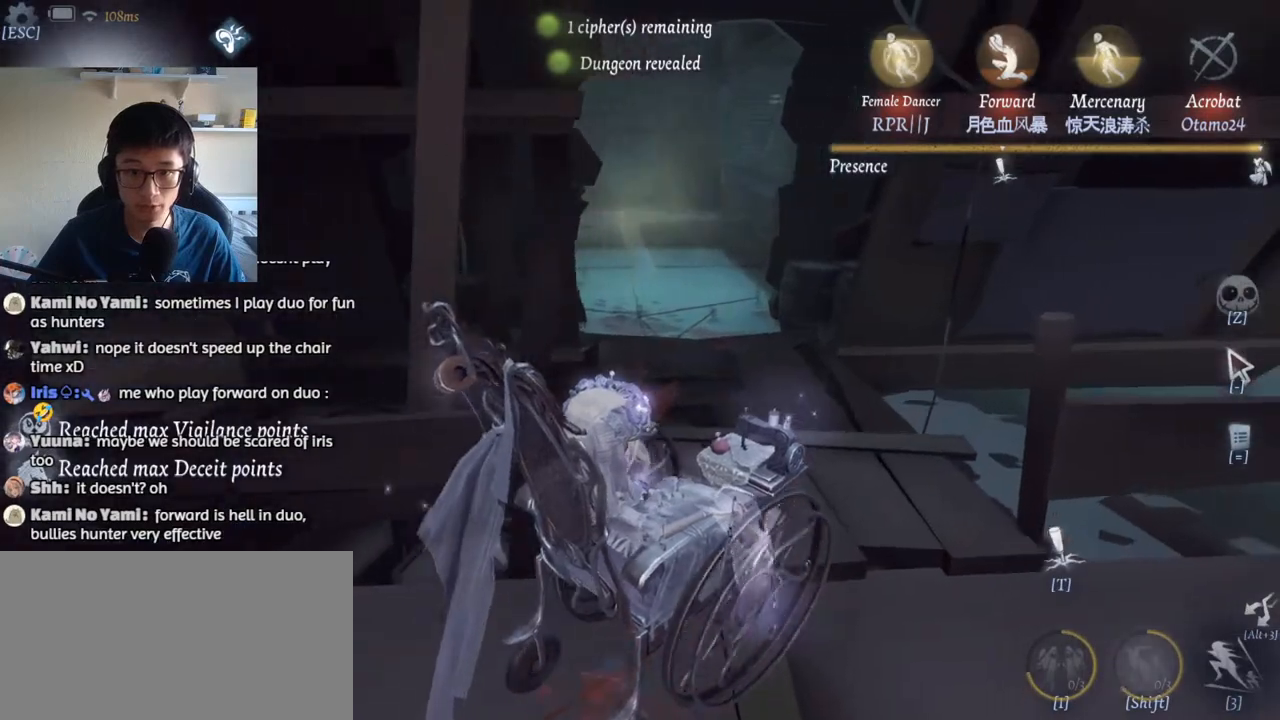
{"keys": ["w"], "mouse": [], "events": []}
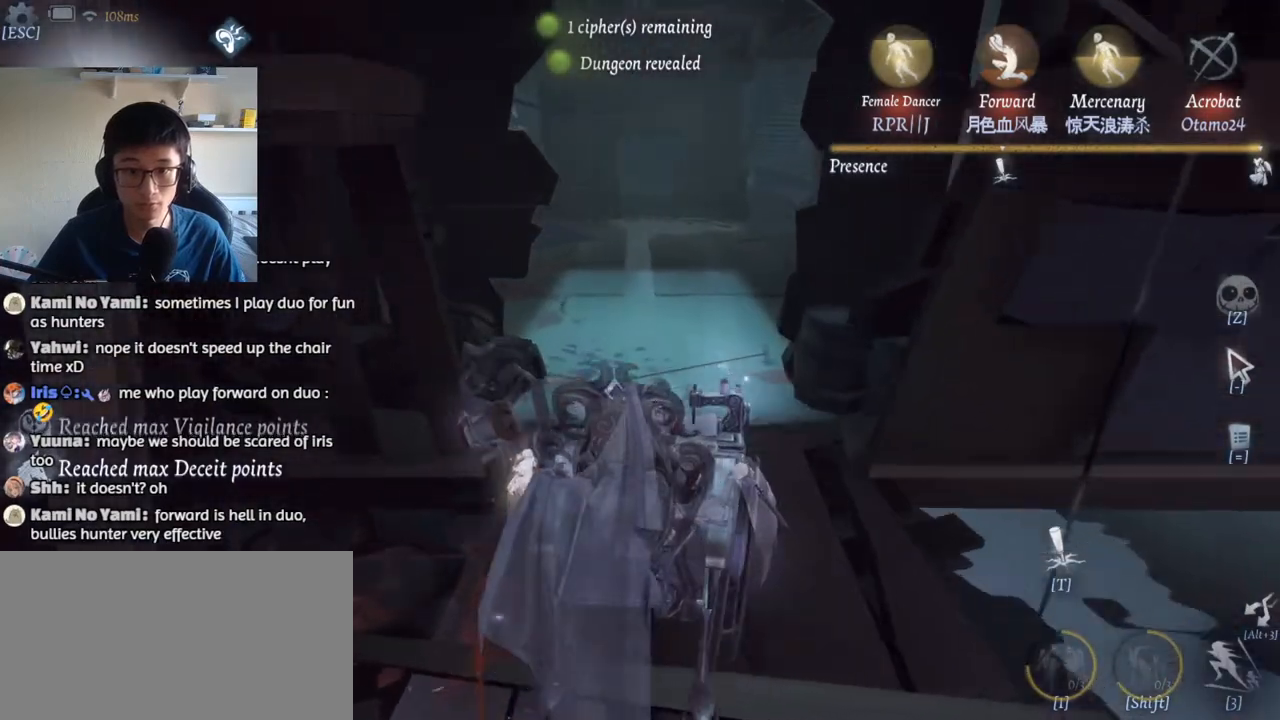
{"keys": ["w"], "mouse": [], "events": []}
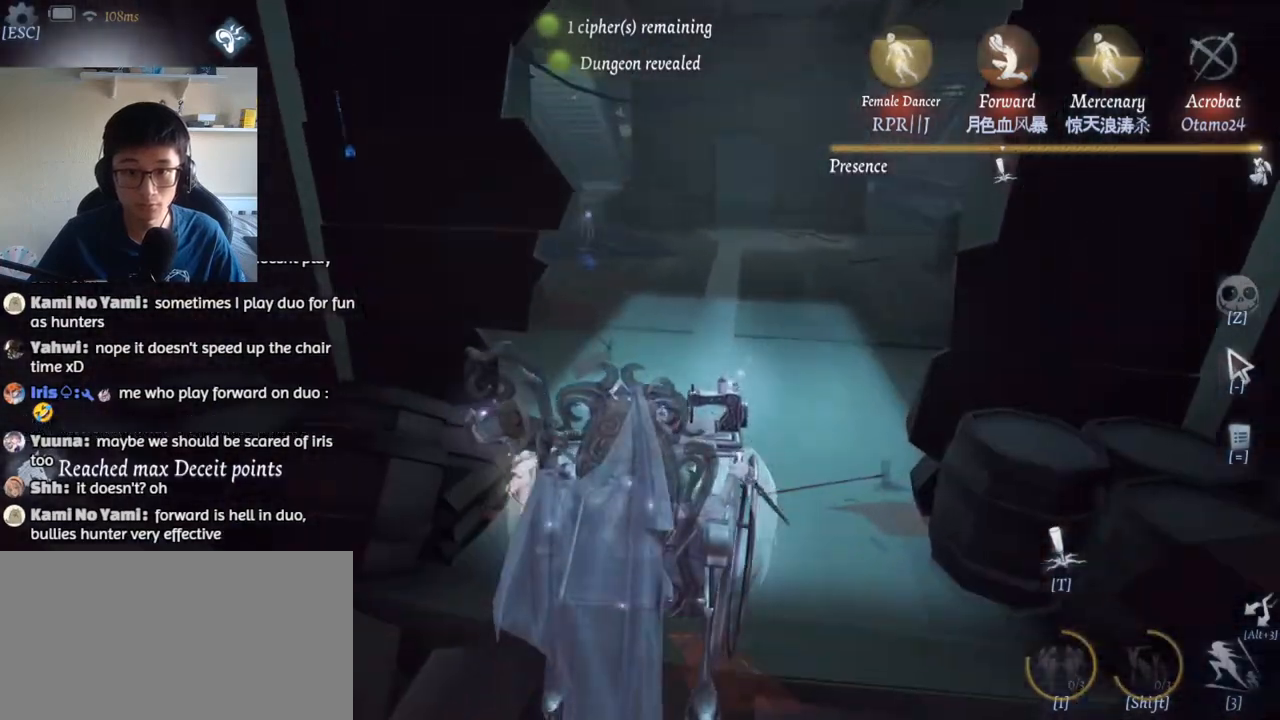
{"keys": ["w"], "mouse": [], "events": []}
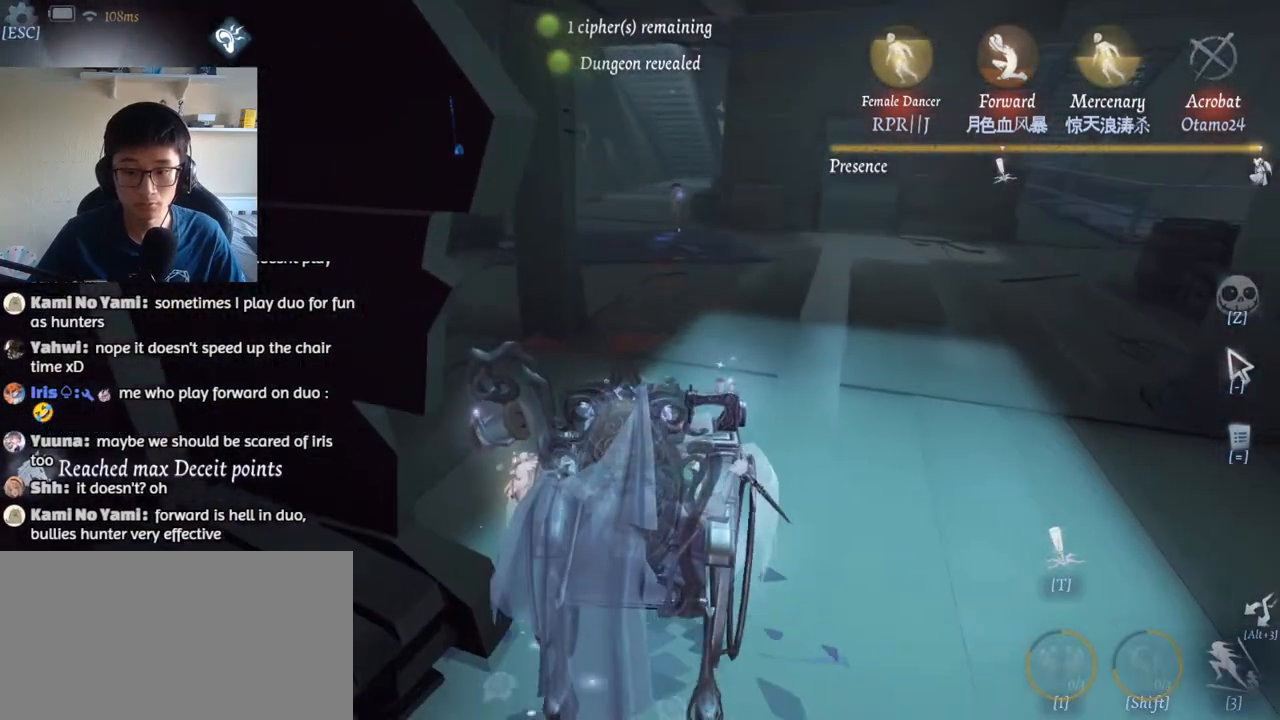
{"keys": ["w"], "mouse": [], "events": []}
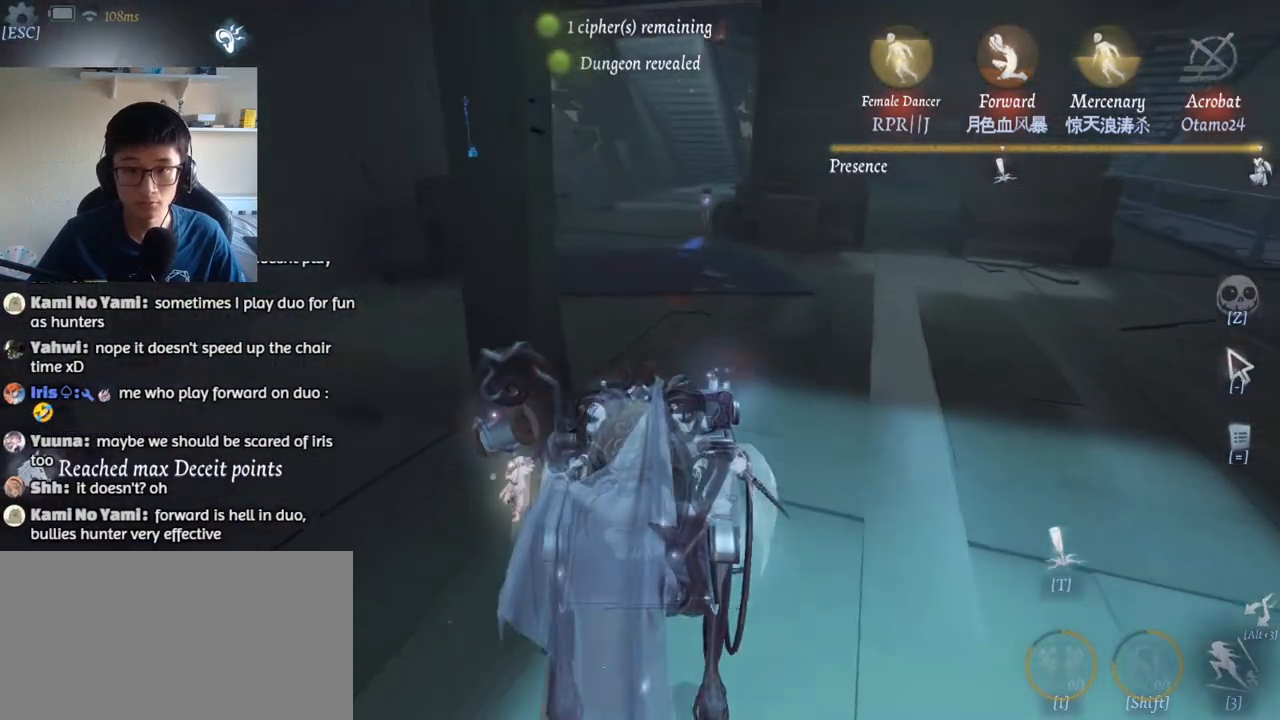
{"keys": ["w"], "mouse": [], "events": []}
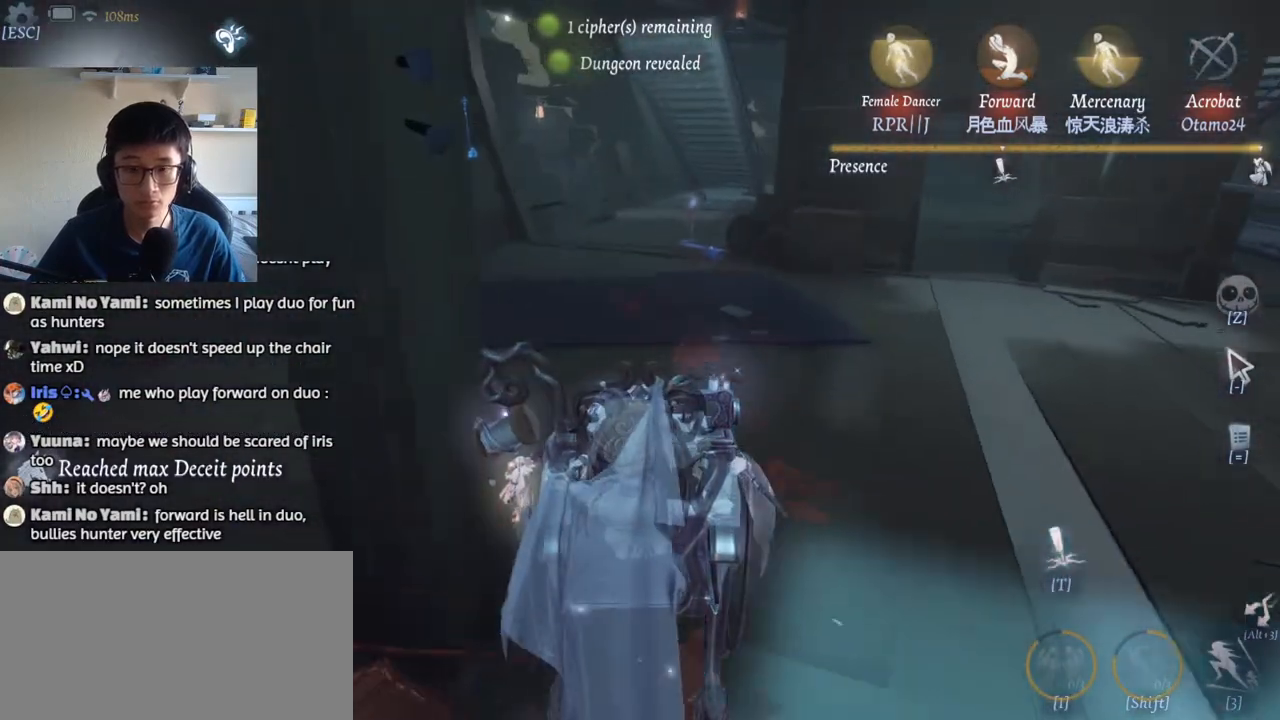
{"keys": ["w"], "mouse": [], "events": []}
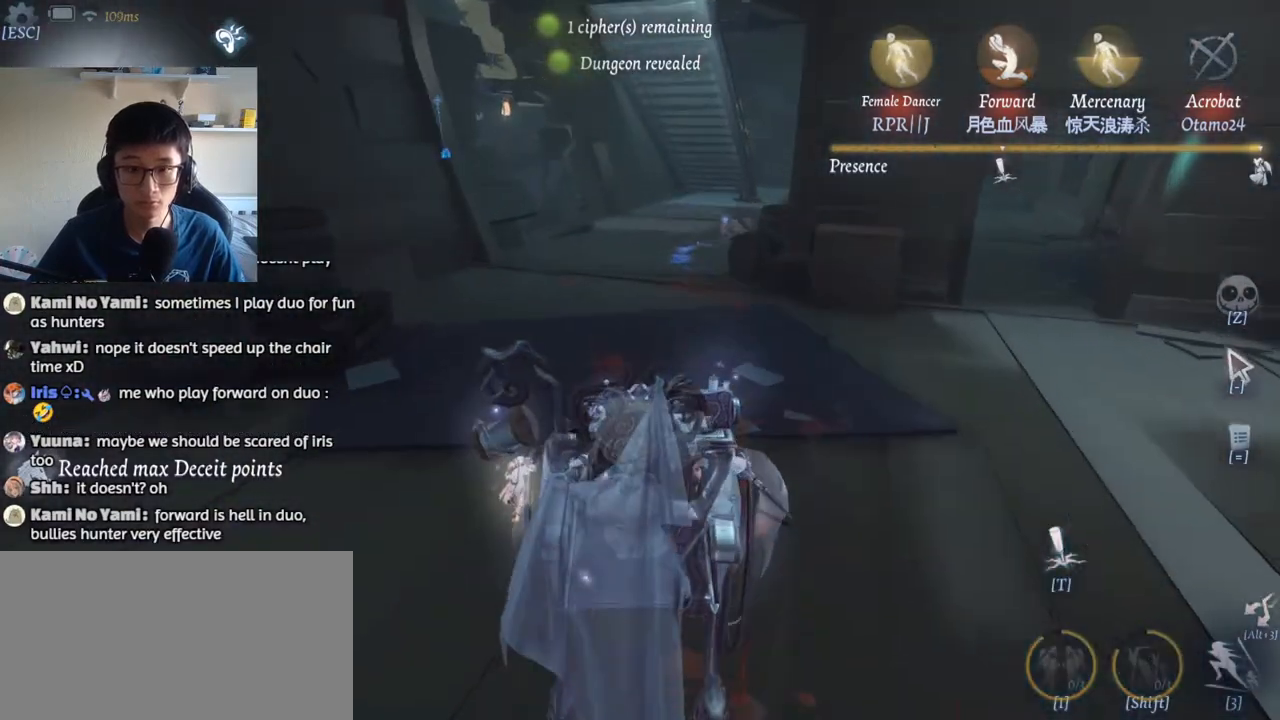
{"keys": ["d", "w"], "mouse": [], "events": [[467, "d", "down"]]}
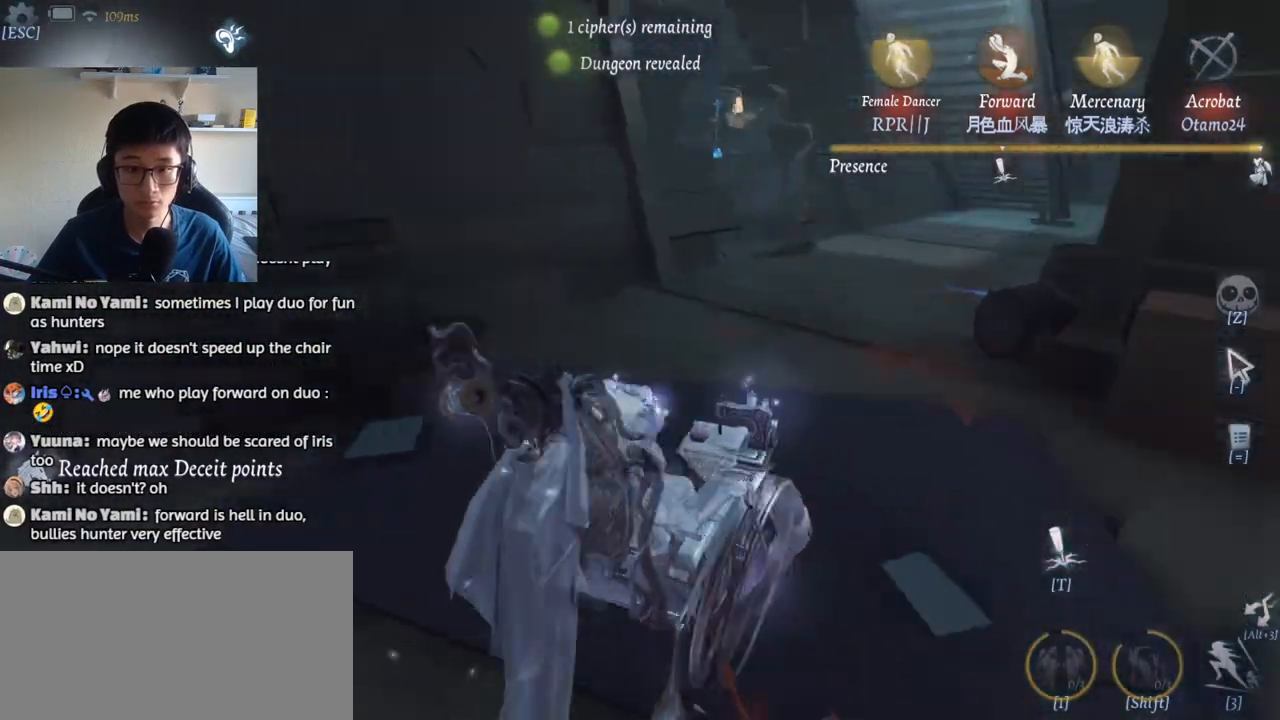
{"keys": [], "mouse": [], "events": [[50, "w", "up"], [484, "d", "up"]]}